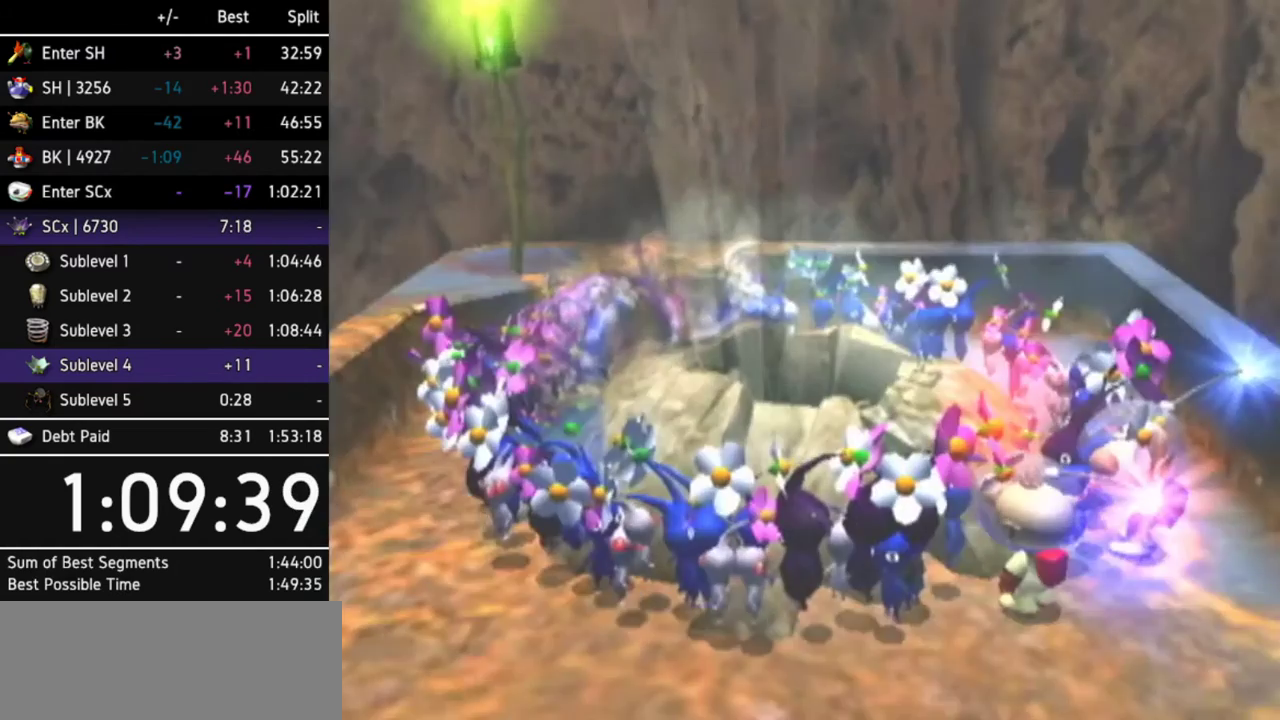
Gameplay with a controller (Nintendo layout); each line is a JSON object with the inputs held at the frame after it. "events" lists button and stick changes between this image and that frame as [ms after this image, input, new state], when the widget could be followed in between. Not read: L3 R3 Y other_buttons.
{"buttons": [], "left_stick": "center", "right_stick": "center", "events": [[33, "A", "down"], [100, "A", "up"], [133, "A", "down"], [233, "A", "up"]]}
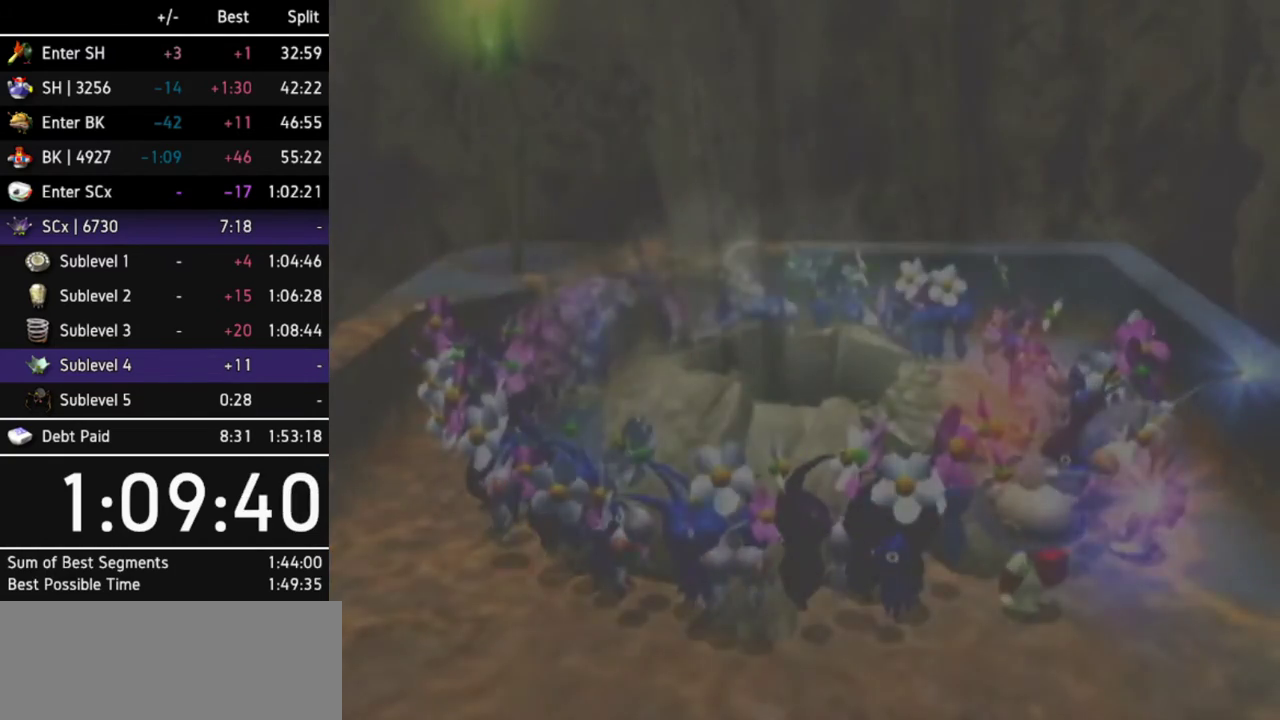
{"buttons": [], "left_stick": "center", "right_stick": "center"}
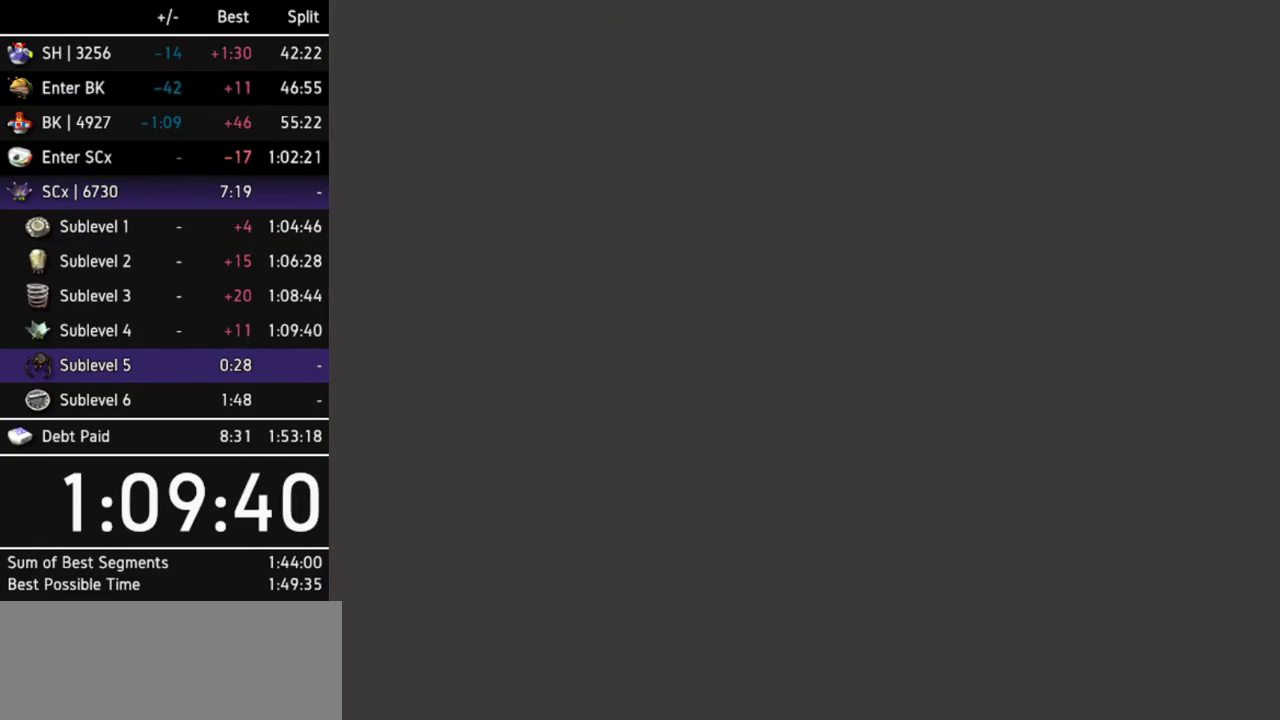
{"buttons": [], "left_stick": "center", "right_stick": "center"}
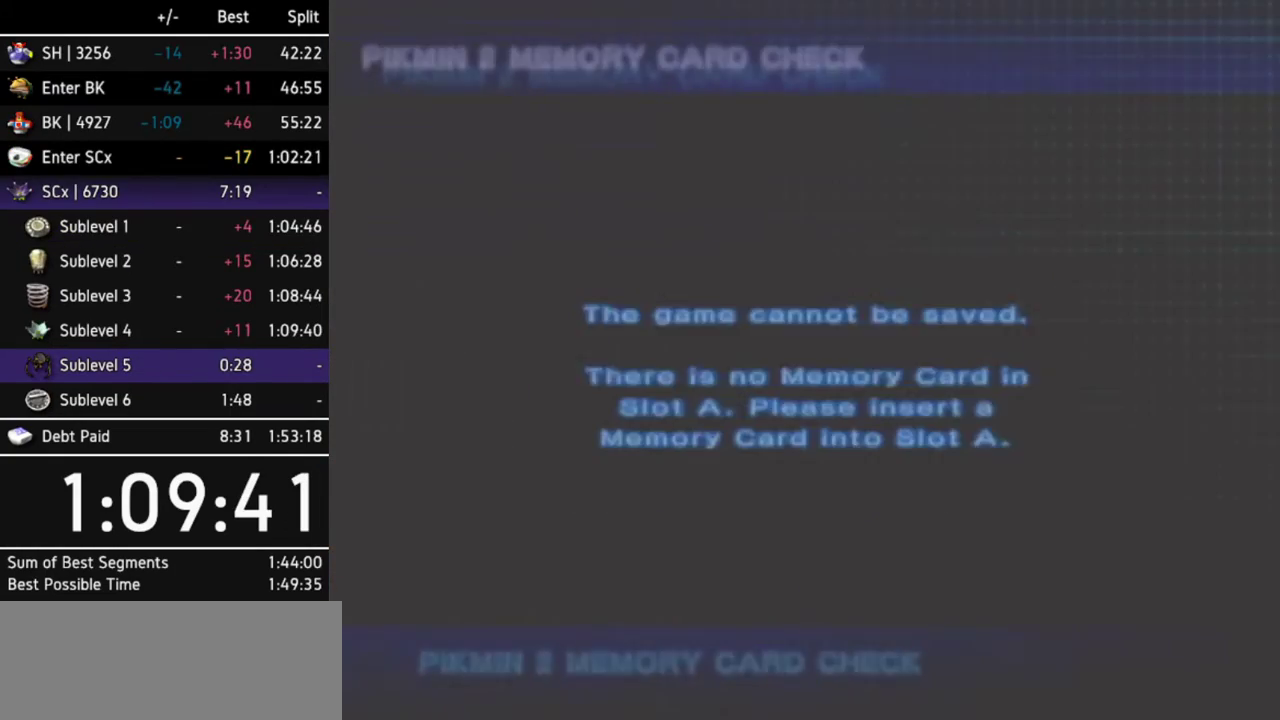
{"buttons": ["B"], "left_stick": "center", "right_stick": "center", "events": [[67, "B", "down"], [133, "B", "up"], [200, "B", "down"], [233, "B", "up"], [300, "B", "down"], [333, "B", "up"], [400, "B", "down"], [433, "B", "up"], [467, "B", "down"]]}